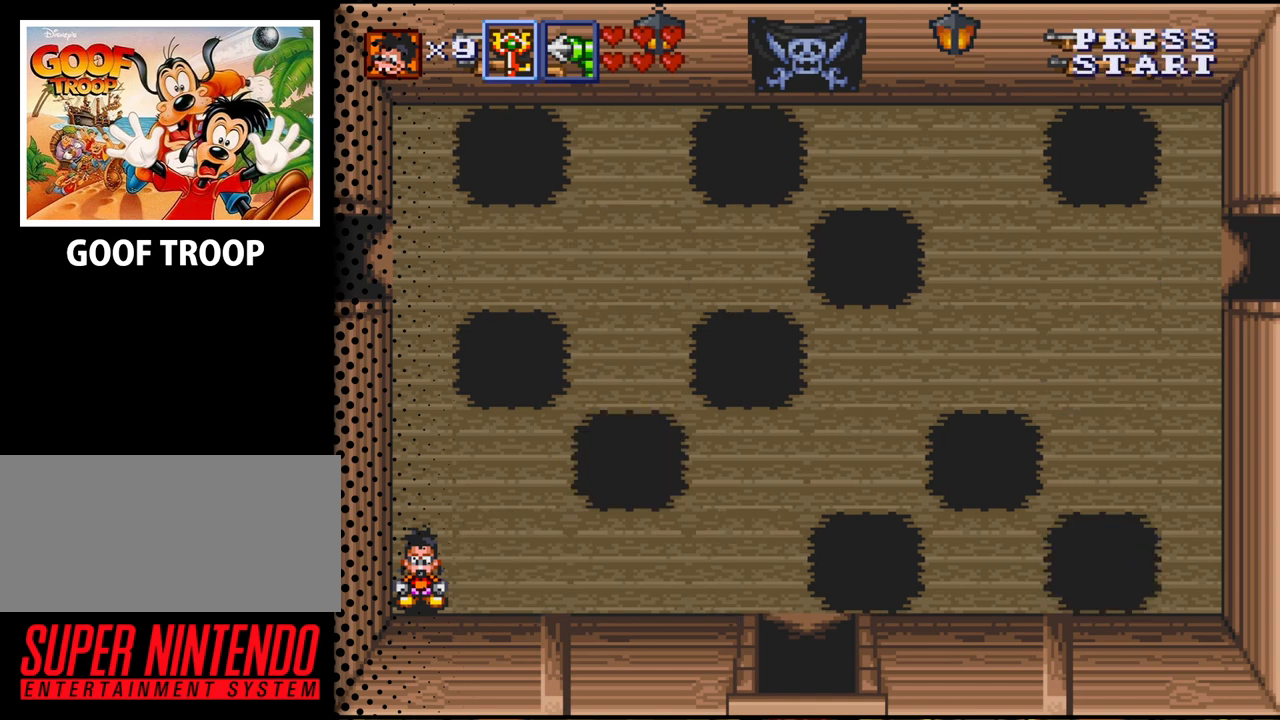
Gameplay with a controller (Nintendo layout); each line is a JSON object with the inputs held at the frame after it. "events" lists button and stick changes between this image and that frame as [ms after this image, input, new state], when the widget could be followed in between. Not read: L3 R3.
{"buttons": ["DPAD_RIGHT"], "events": [[100, "DPAD_RIGHT", "down"]]}
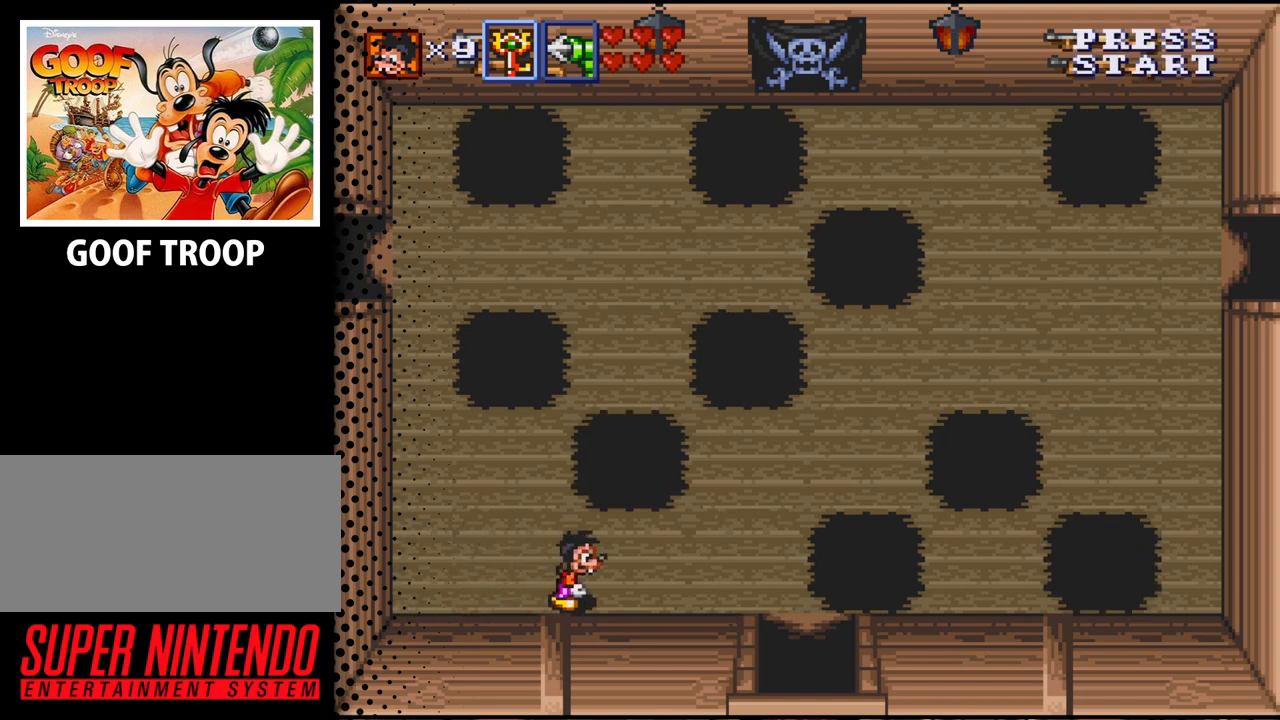
{"buttons": ["DPAD_RIGHT"], "events": []}
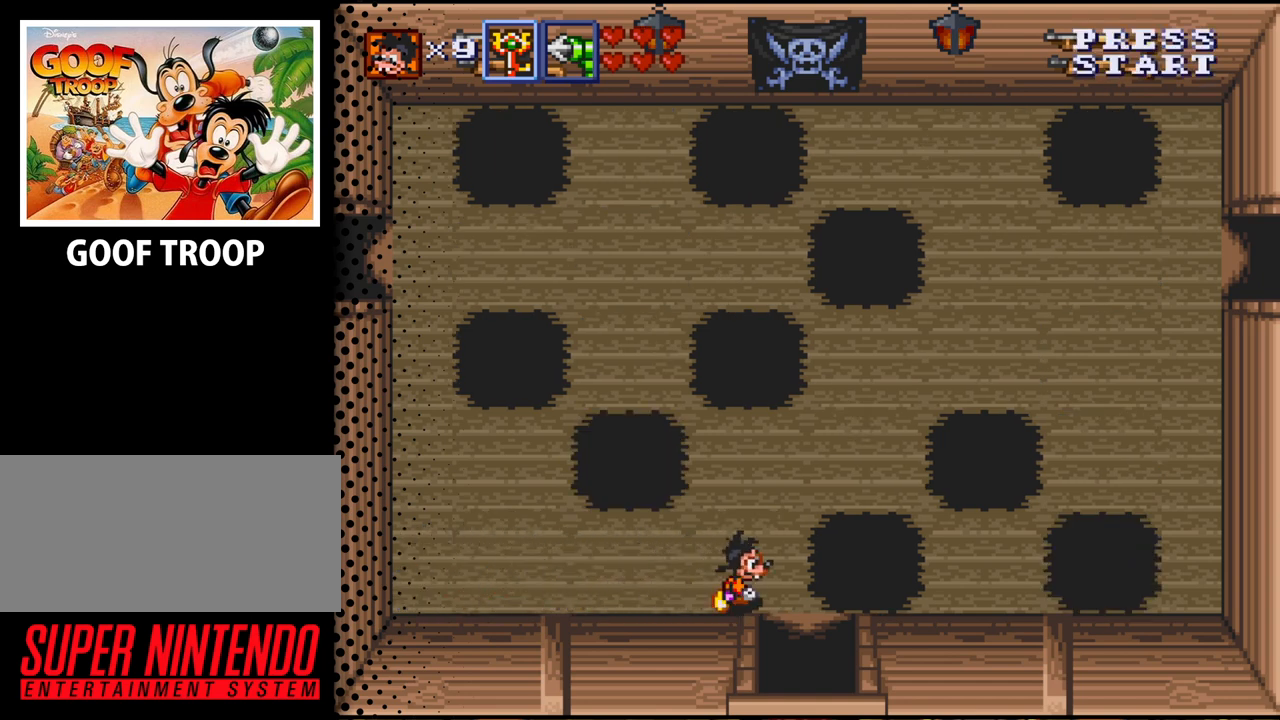
{"buttons": [], "events": [[133, "DPAD_DOWN", "down"], [233, "DPAD_RIGHT", "up"], [367, "DPAD_DOWN", "up"]]}
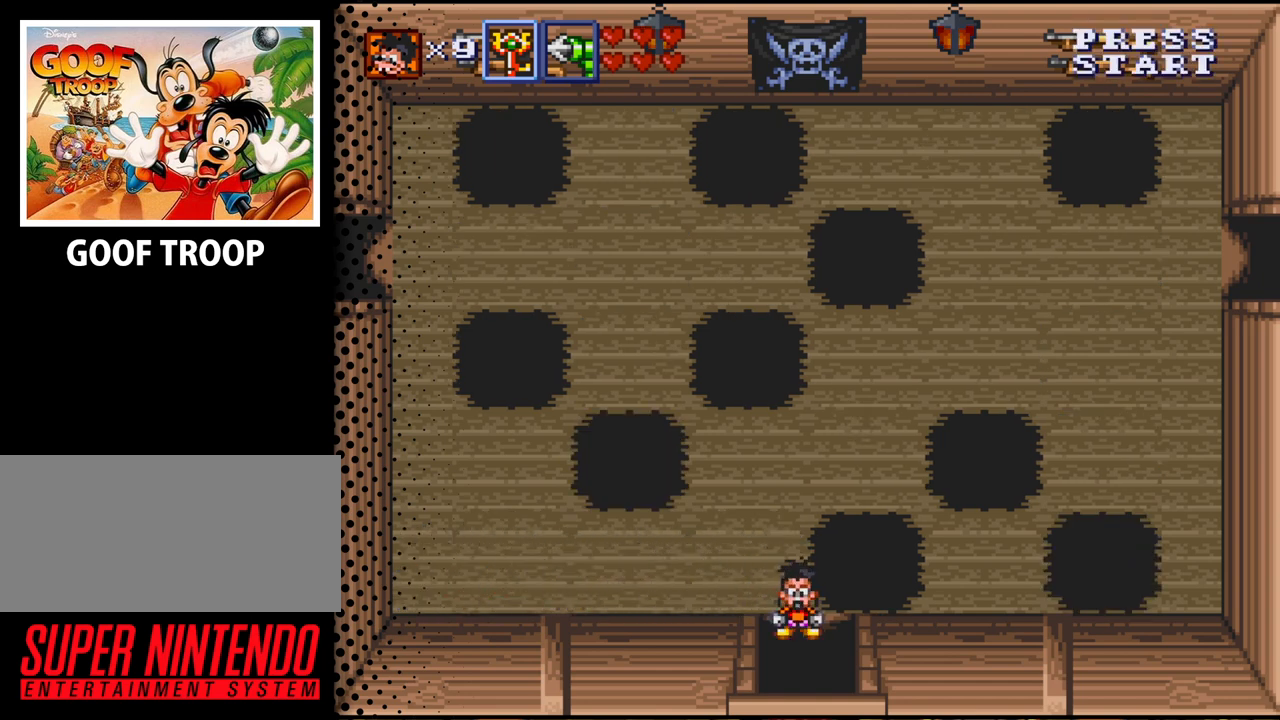
{"buttons": [], "events": []}
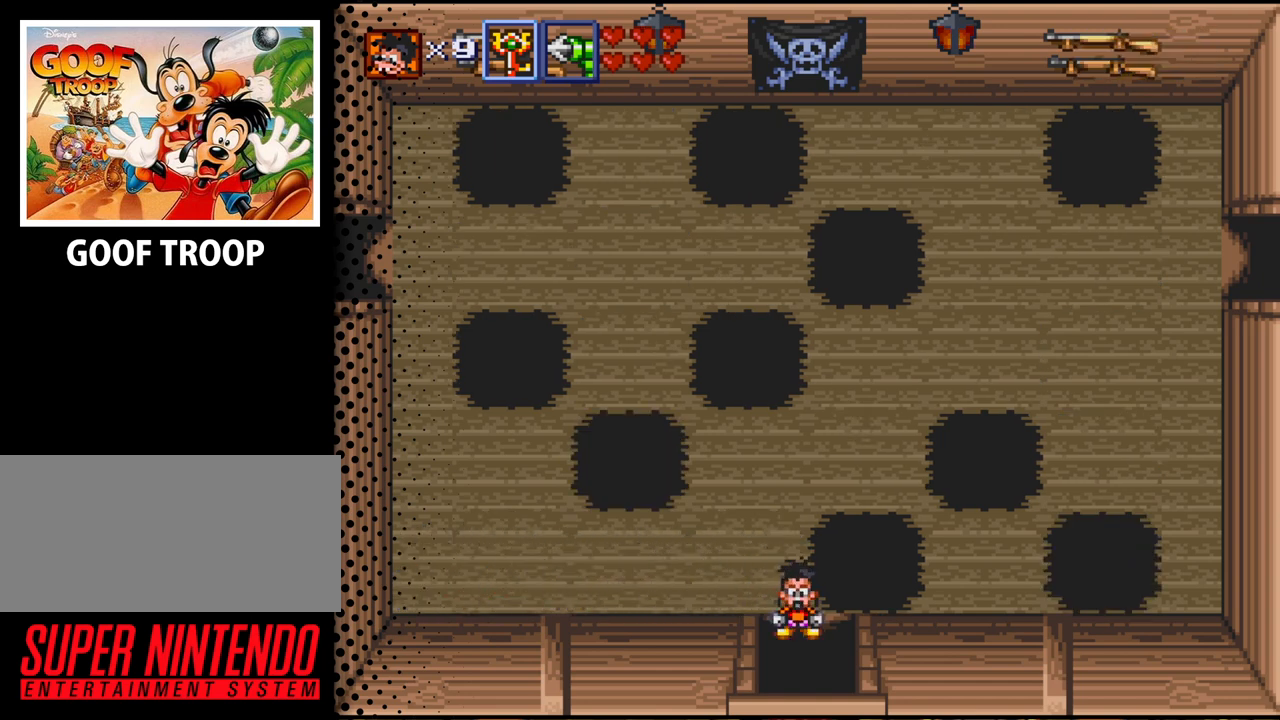
{"buttons": [], "events": []}
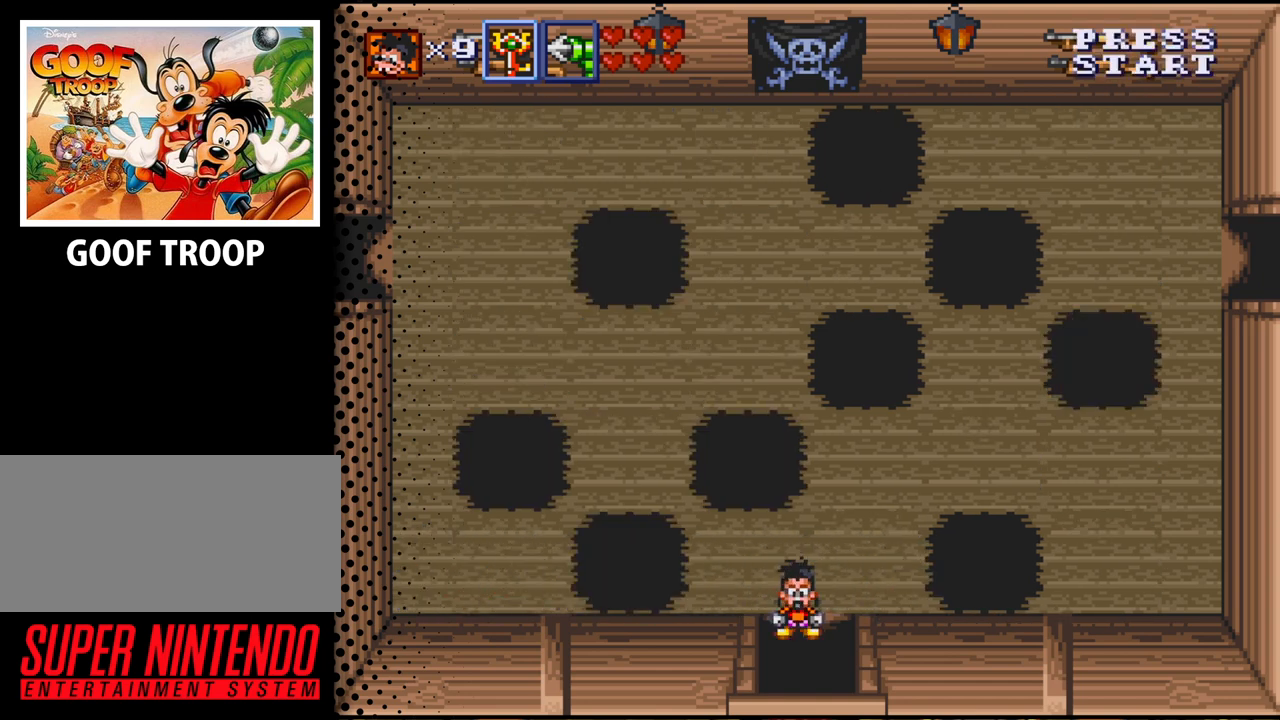
{"buttons": ["DPAD_UP", "DPAD_RIGHT"], "events": [[133, "DPAD_UP", "down"], [167, "DPAD_RIGHT", "down"]]}
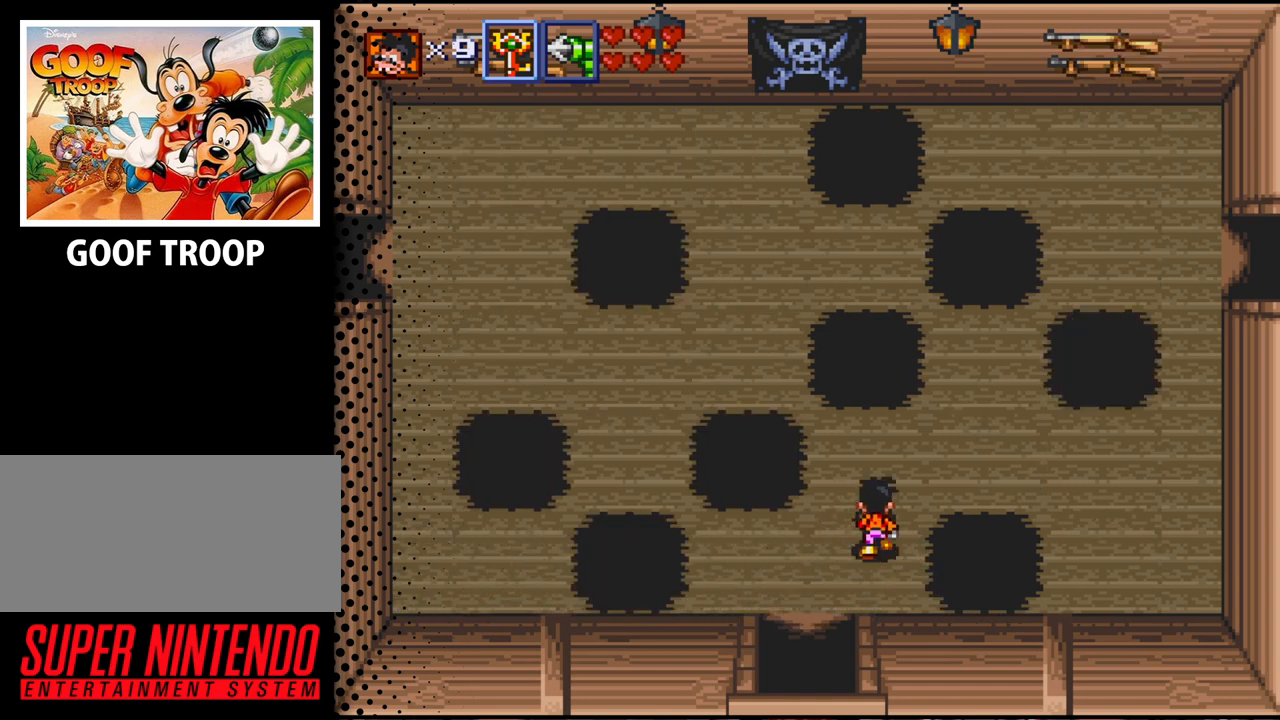
{"buttons": ["DPAD_RIGHT"], "events": [[400, "DPAD_UP", "up"]]}
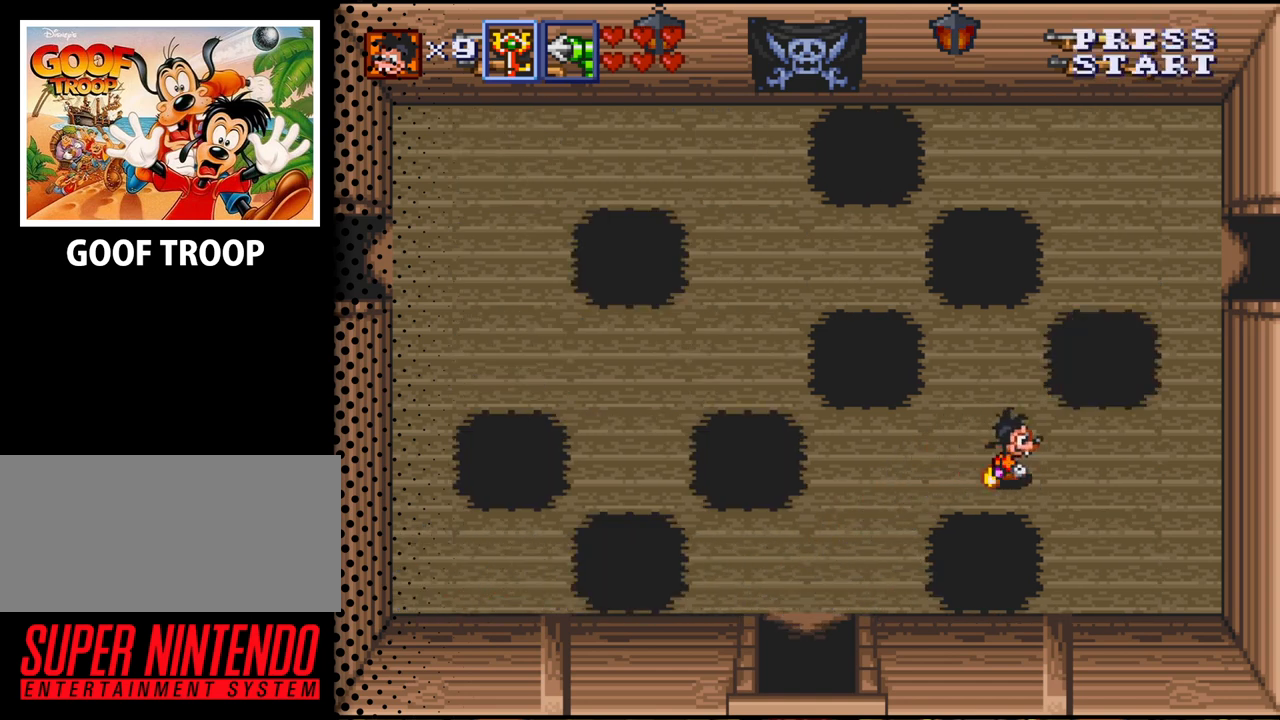
{"buttons": ["DPAD_DOWN", "DPAD_RIGHT"], "events": [[67, "DPAD_DOWN", "down"]]}
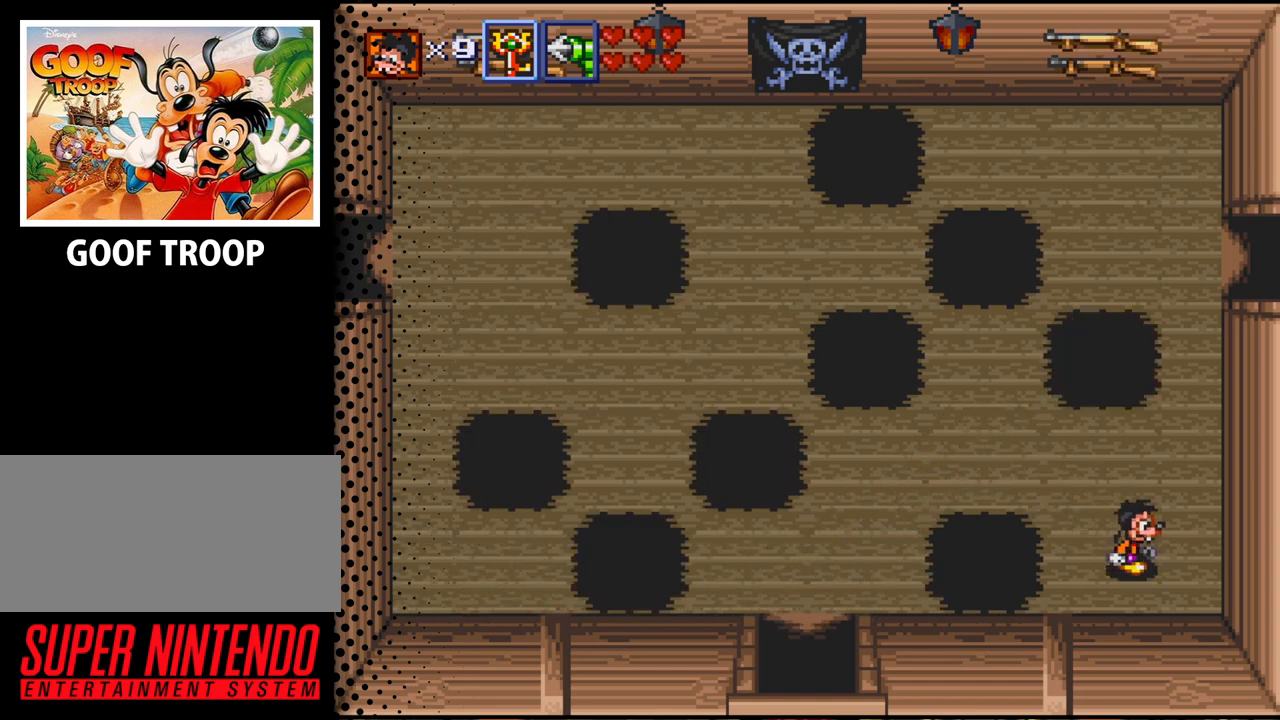
{"buttons": ["DPAD_UP"], "events": [[200, "DPAD_DOWN", "up"], [300, "DPAD_UP", "down"], [500, "DPAD_RIGHT", "up"]]}
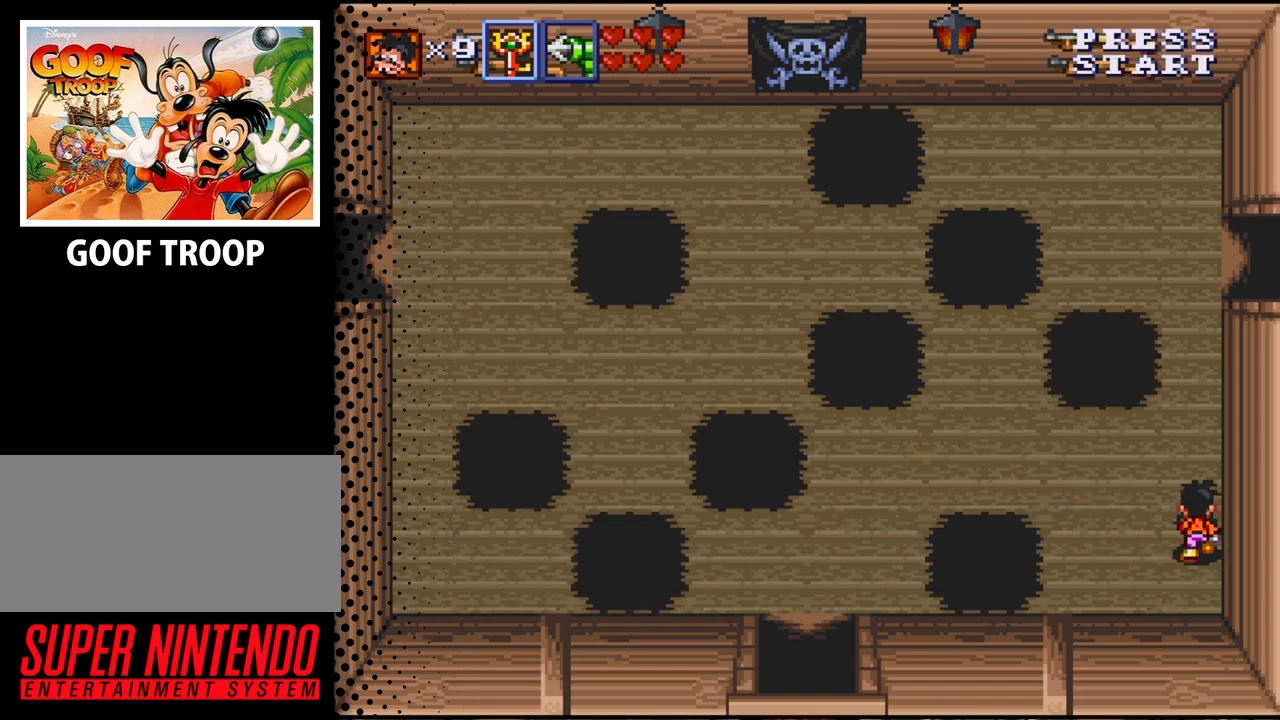
{"buttons": ["DPAD_UP"], "events": []}
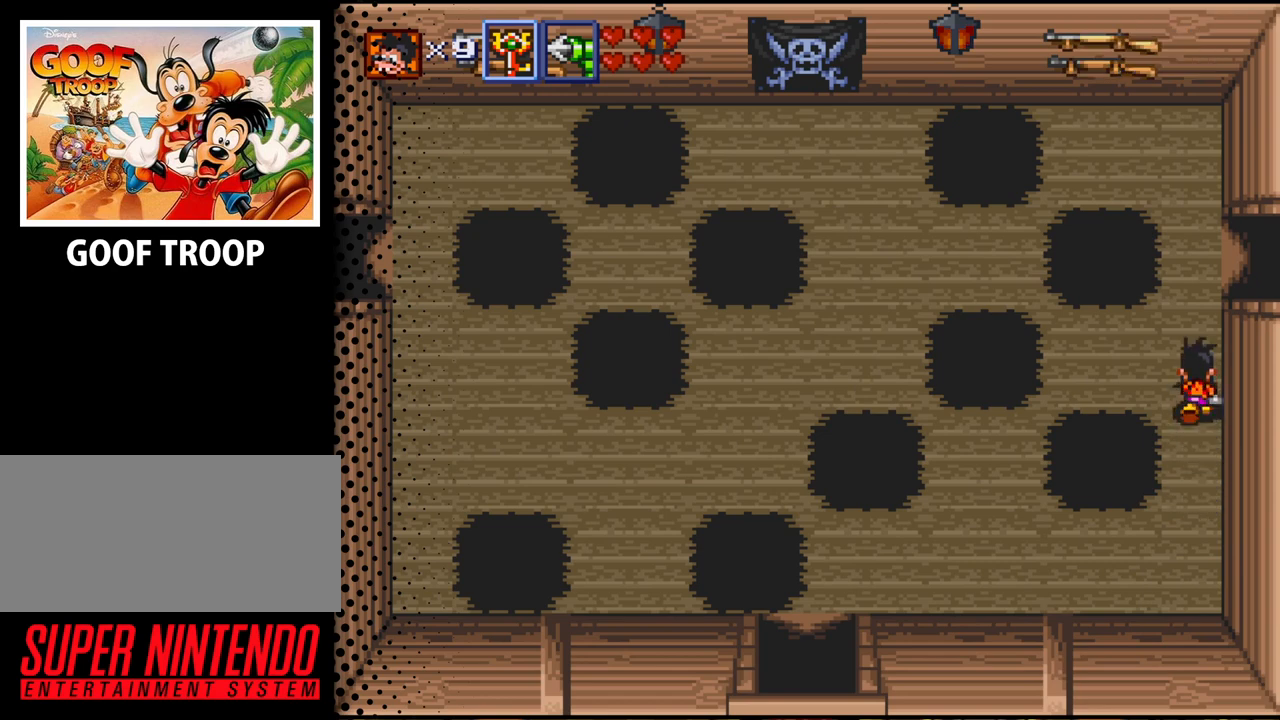
{"buttons": ["DPAD_UP", "DPAD_RIGHT"], "events": [[433, "DPAD_RIGHT", "down"]]}
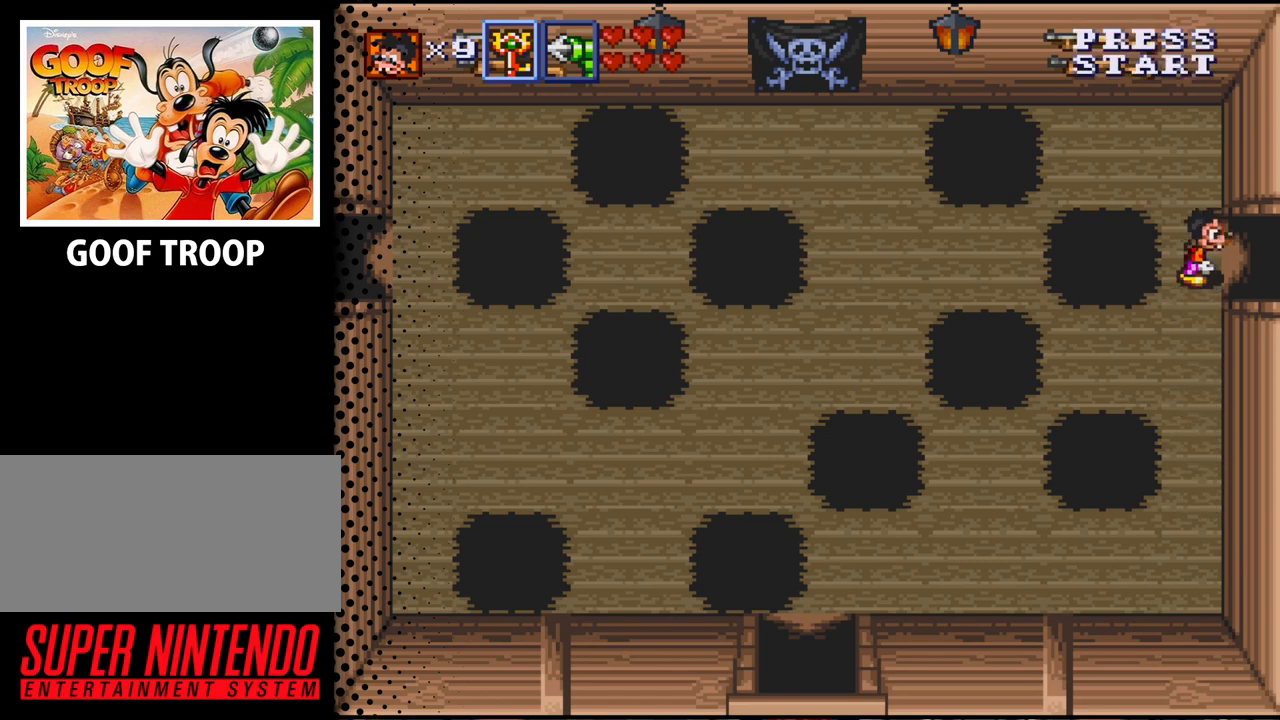
{"buttons": [], "events": [[33, "DPAD_UP", "up"], [500, "DPAD_RIGHT", "up"]]}
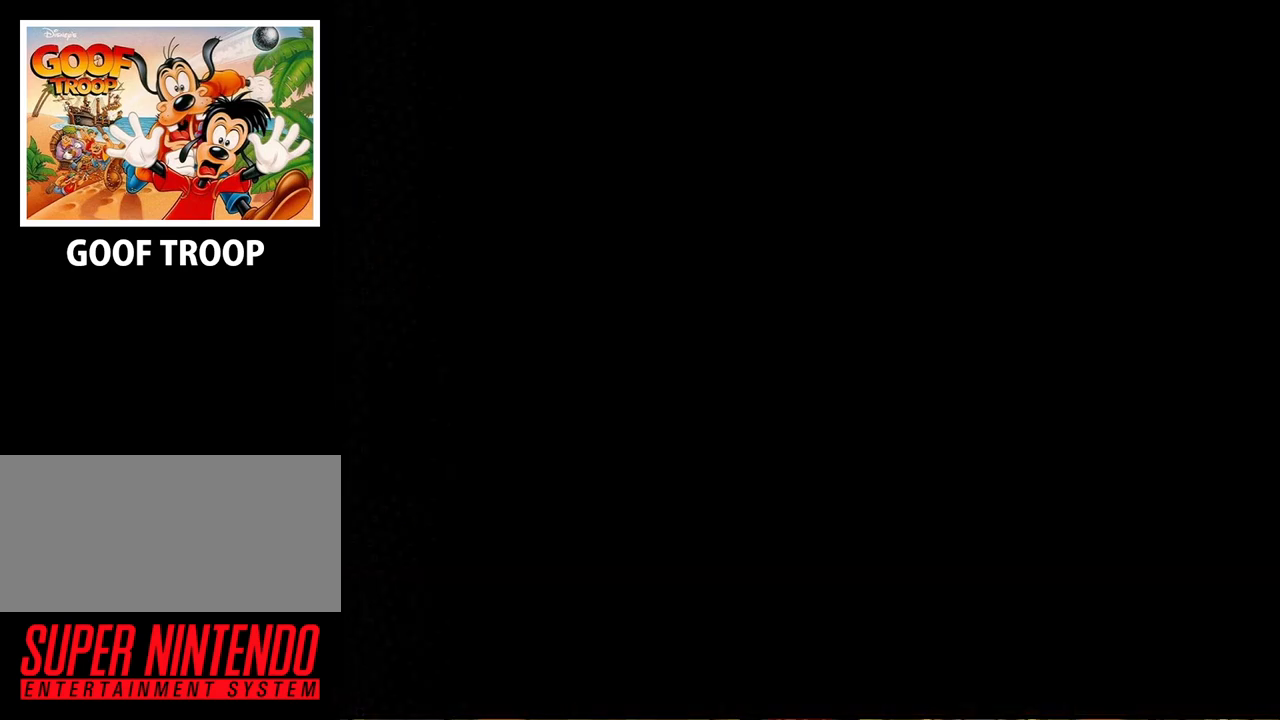
{"buttons": [], "events": []}
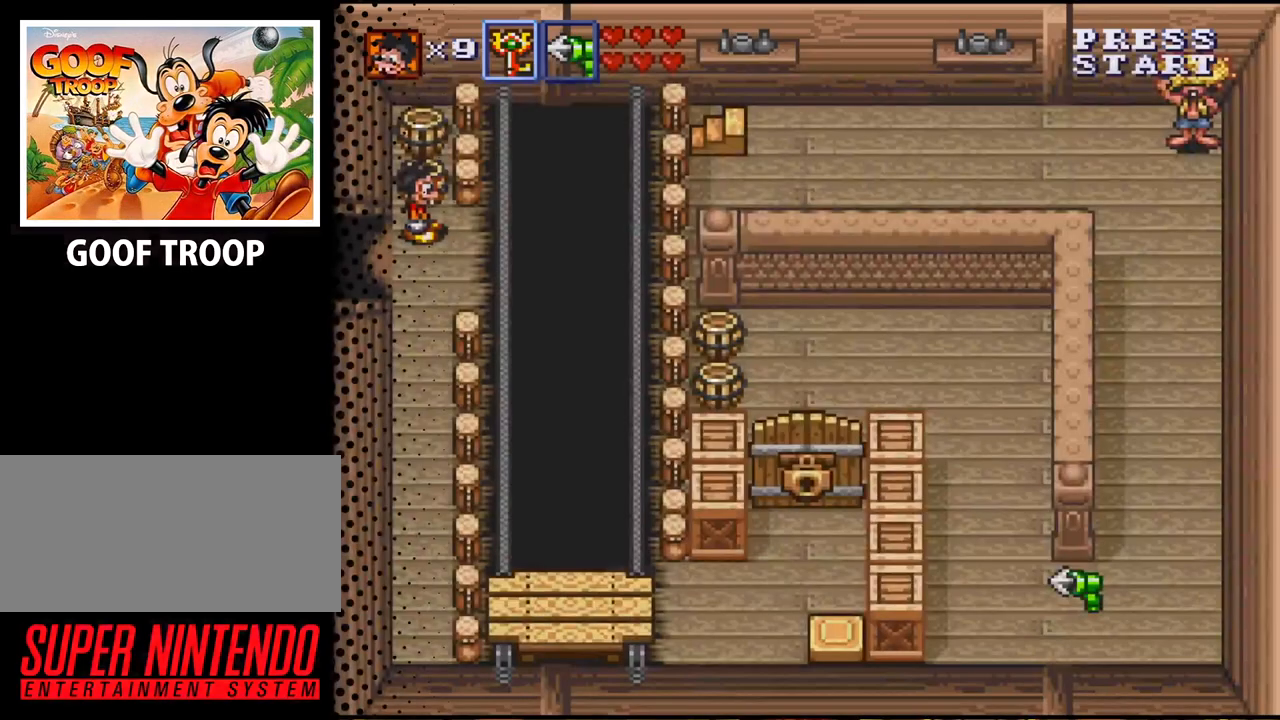
{"buttons": [], "events": [[67, "DPAD_UP", "down"], [367, "B", "down"], [367, "DPAD_UP", "up"], [500, "B", "up"]]}
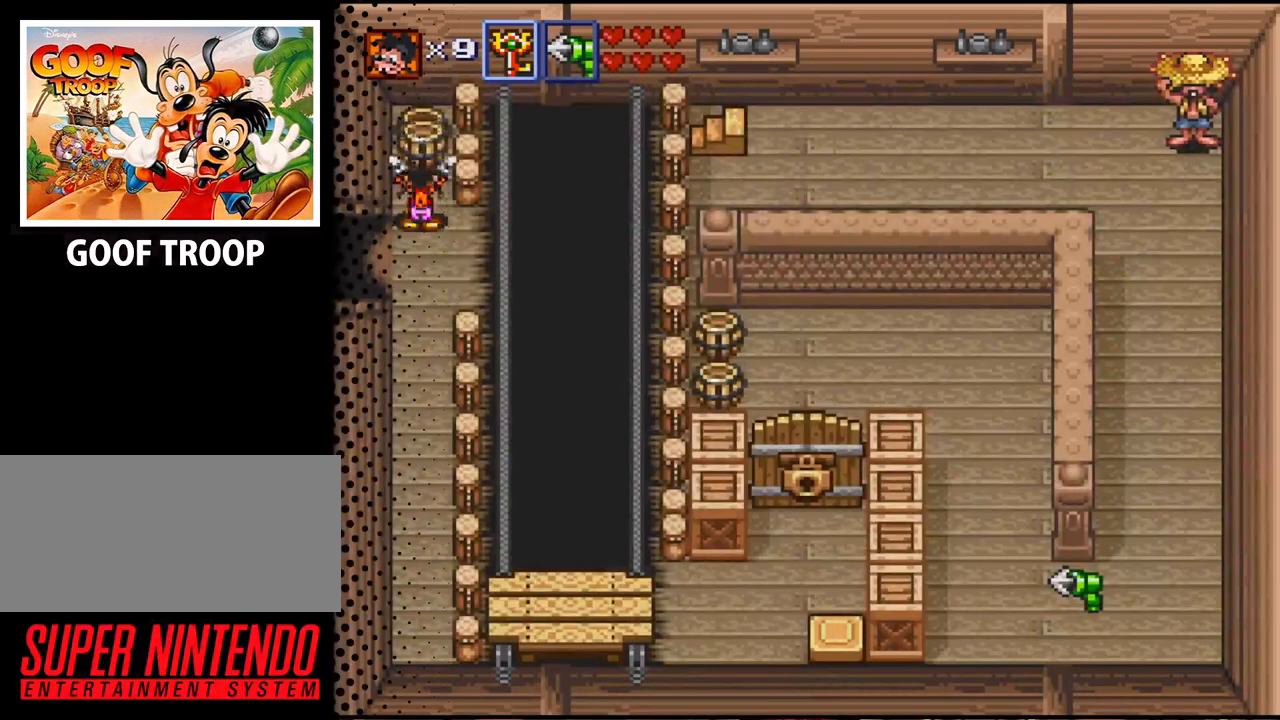
{"buttons": ["DPAD_DOWN"], "events": [[67, "DPAD_DOWN", "down"]]}
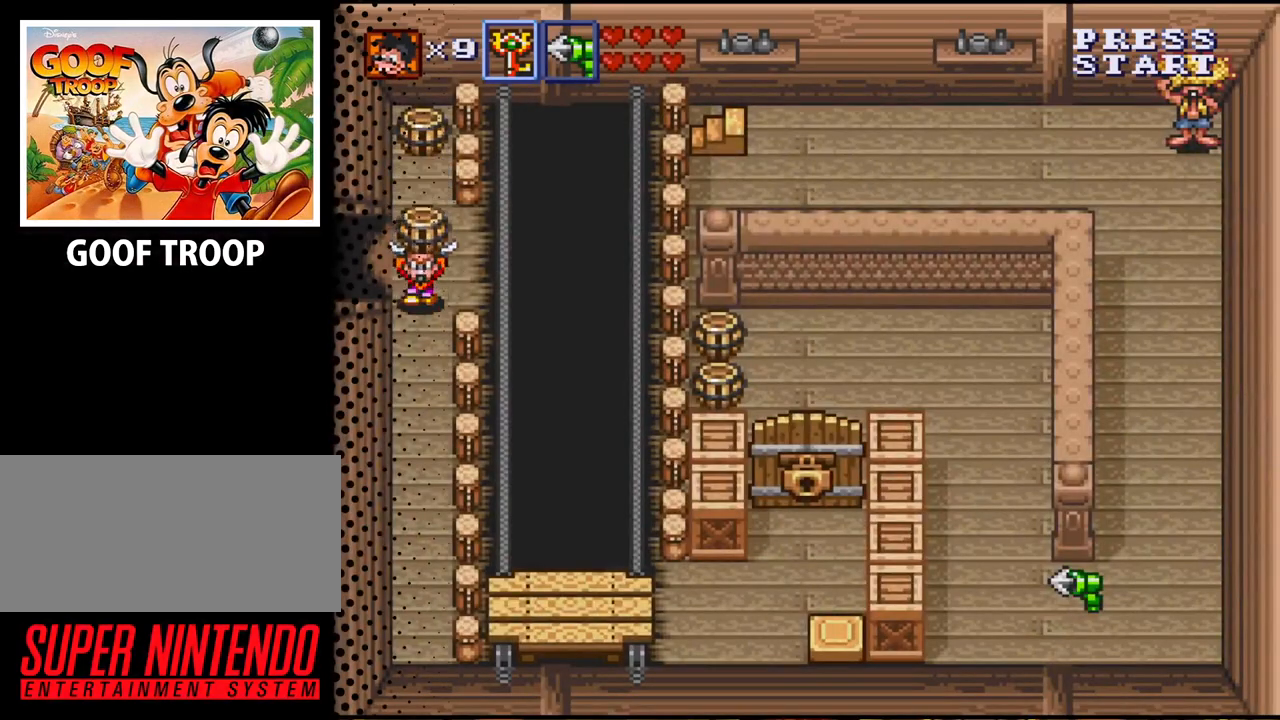
{"buttons": ["DPAD_DOWN"], "events": []}
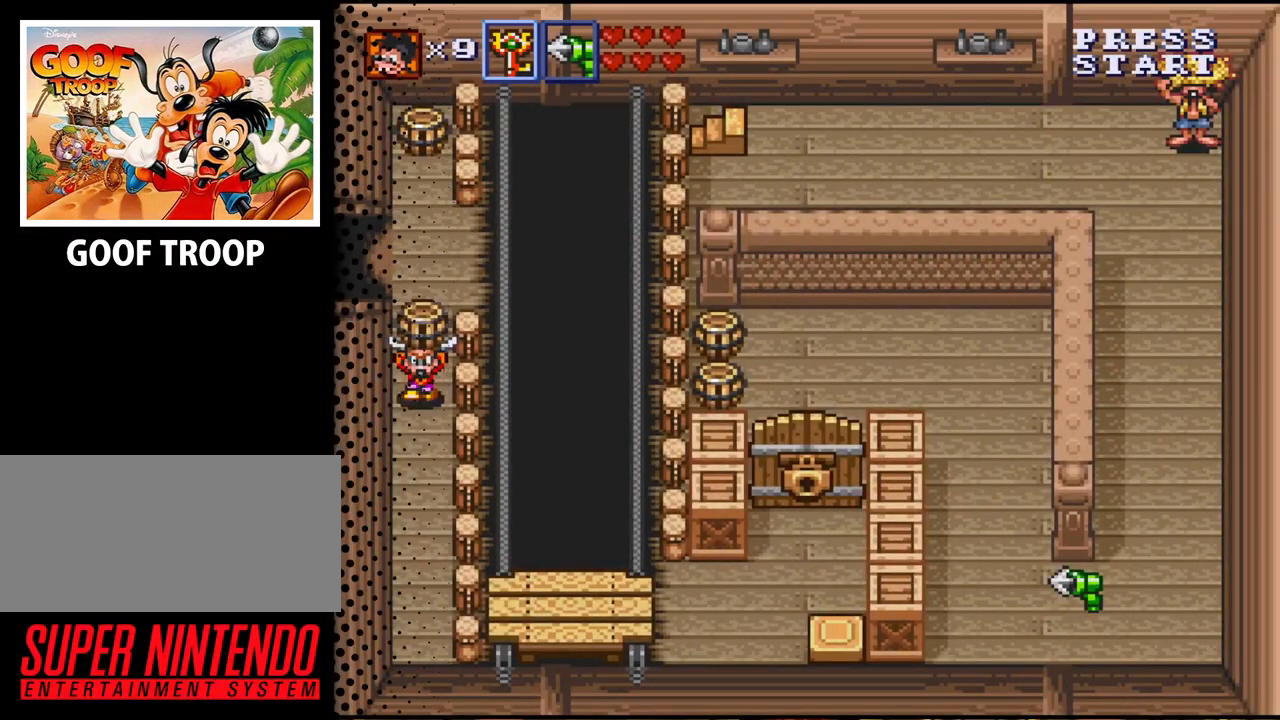
{"buttons": ["DPAD_DOWN"], "events": []}
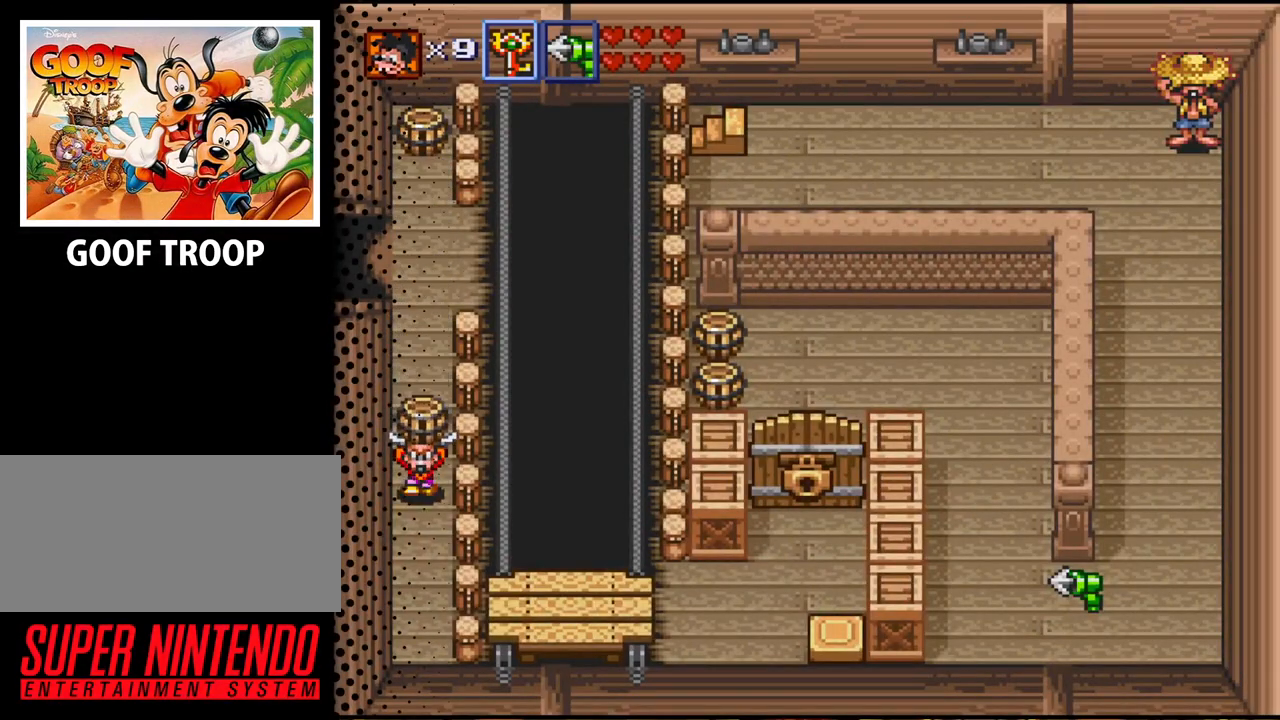
{"buttons": ["DPAD_DOWN"], "events": []}
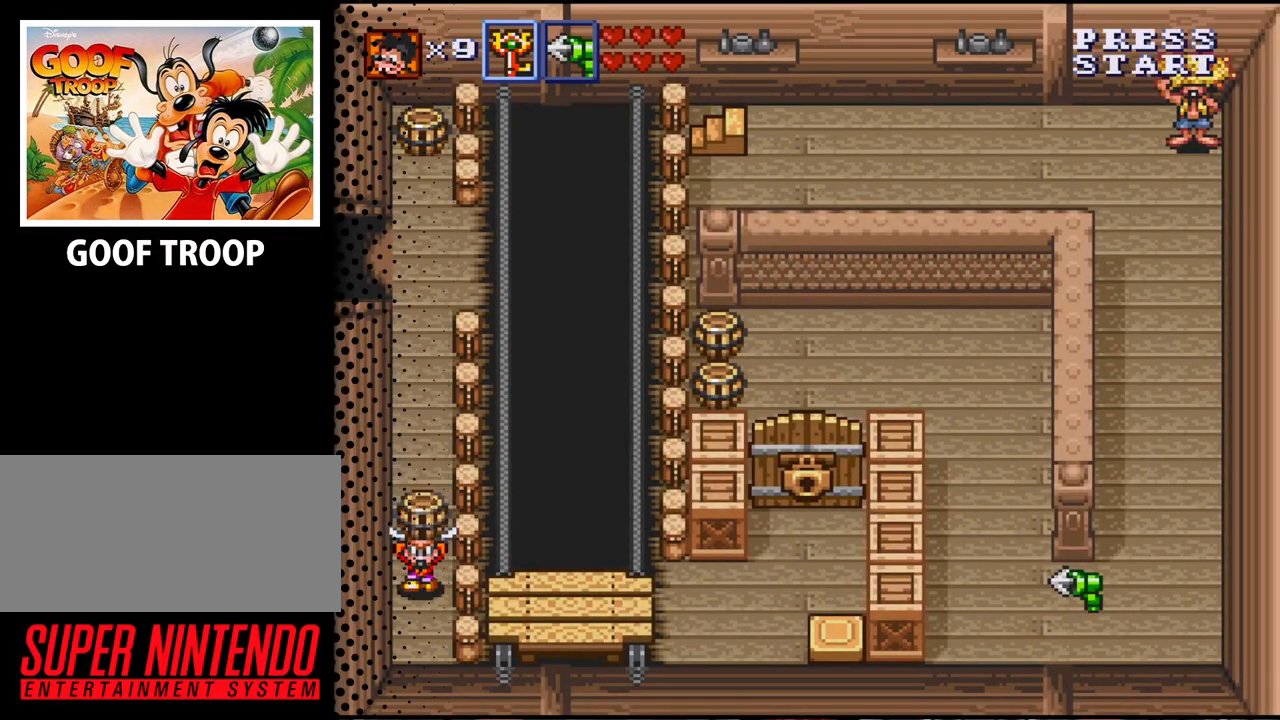
{"buttons": ["B"], "events": [[233, "DPAD_RIGHT", "down"], [300, "DPAD_DOWN", "up"], [433, "B", "down"], [500, "DPAD_RIGHT", "up"]]}
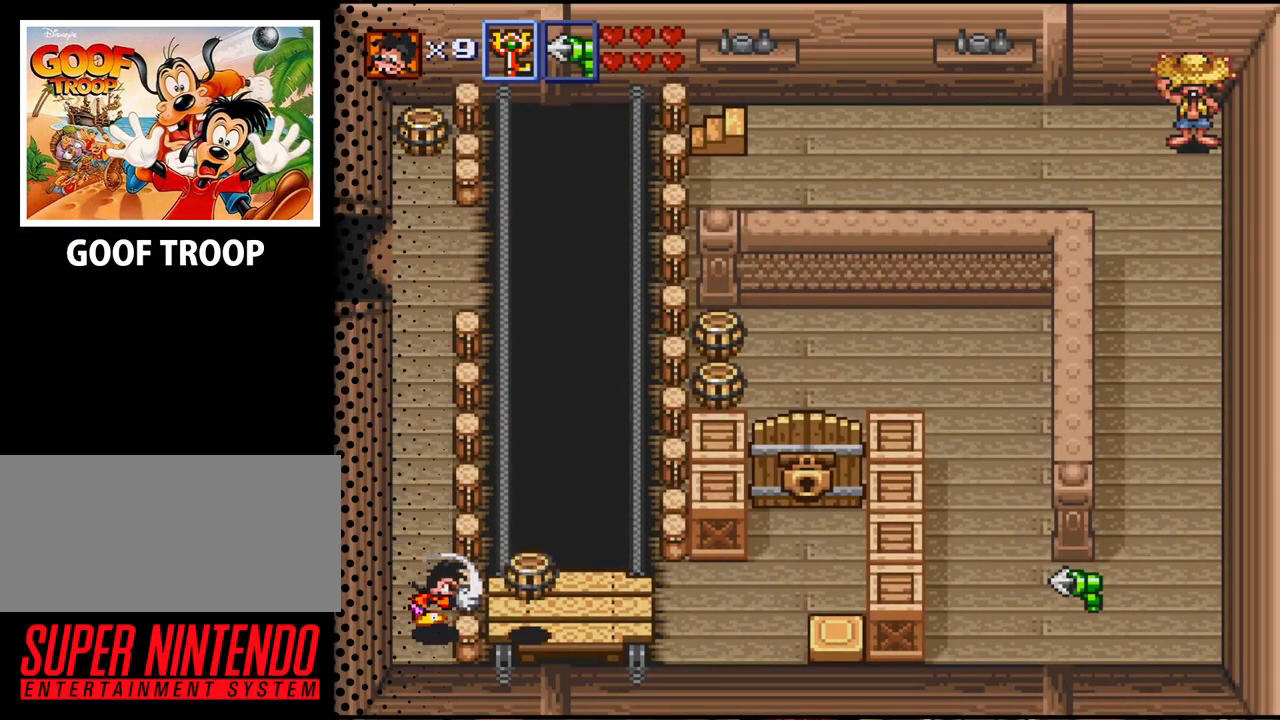
{"buttons": ["DPAD_UP"], "events": [[67, "B", "up"], [167, "DPAD_UP", "down"]]}
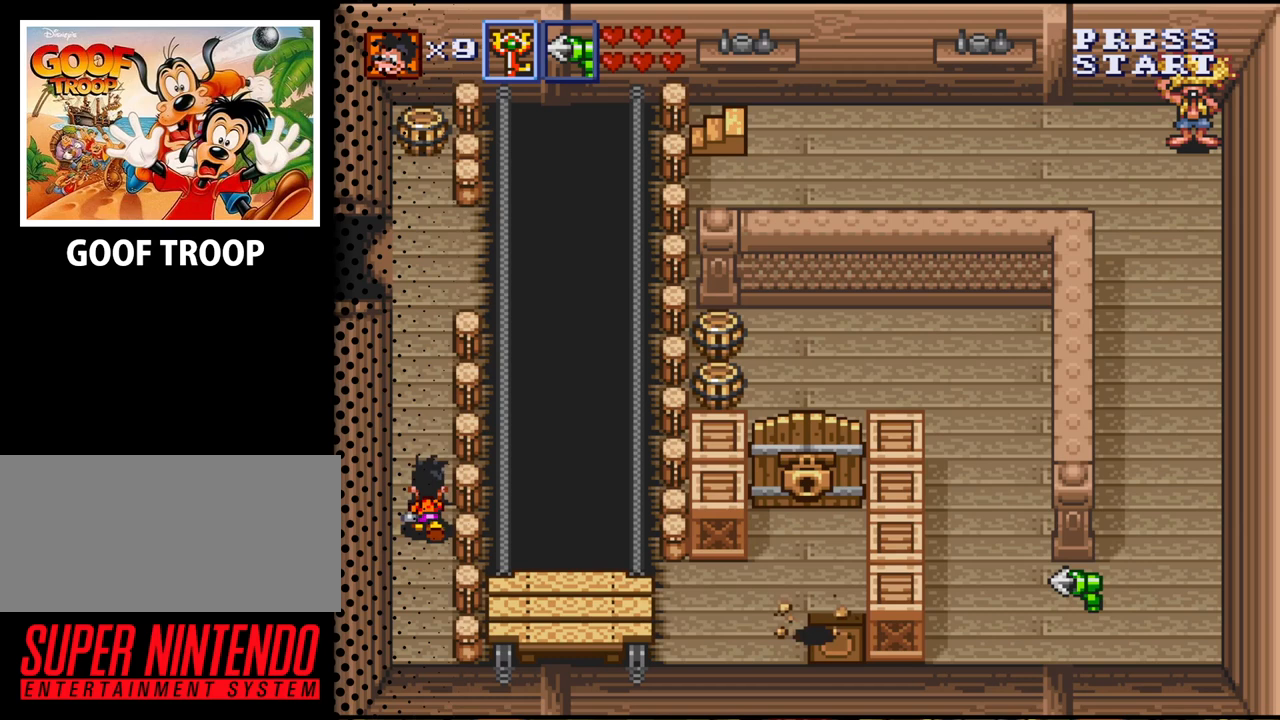
{"buttons": ["DPAD_UP"], "events": []}
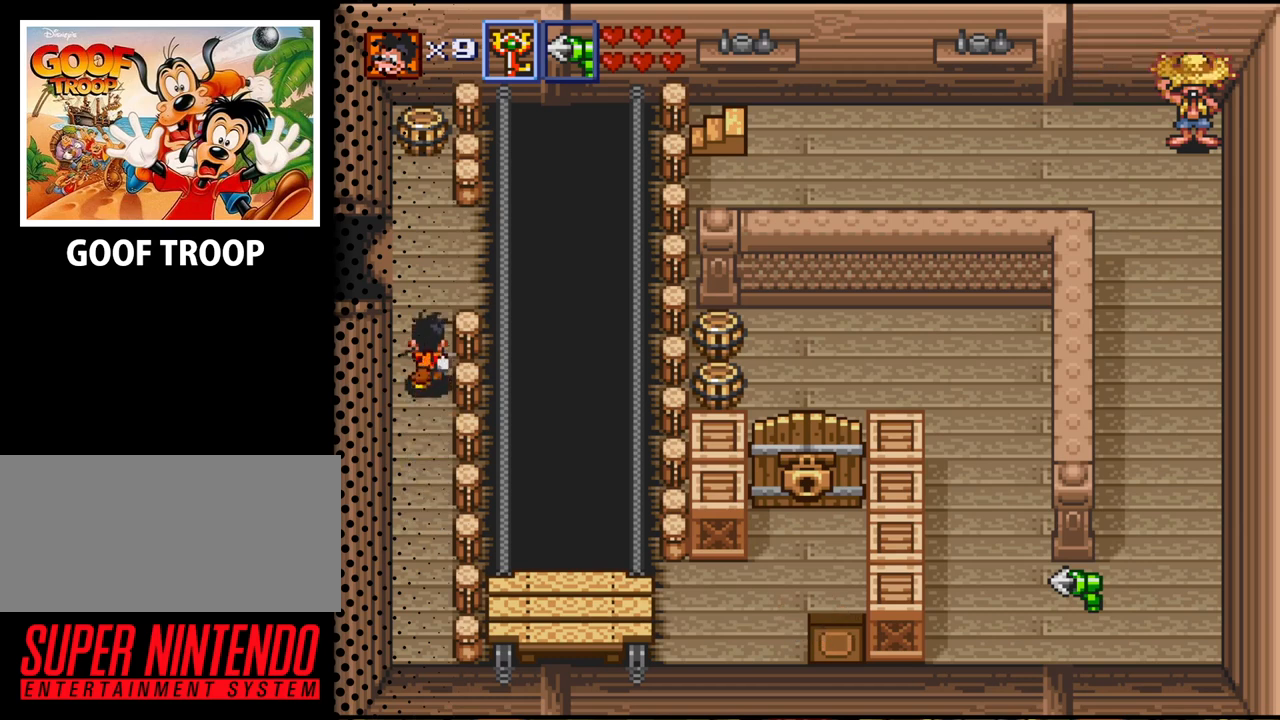
{"buttons": ["DPAD_UP"], "events": []}
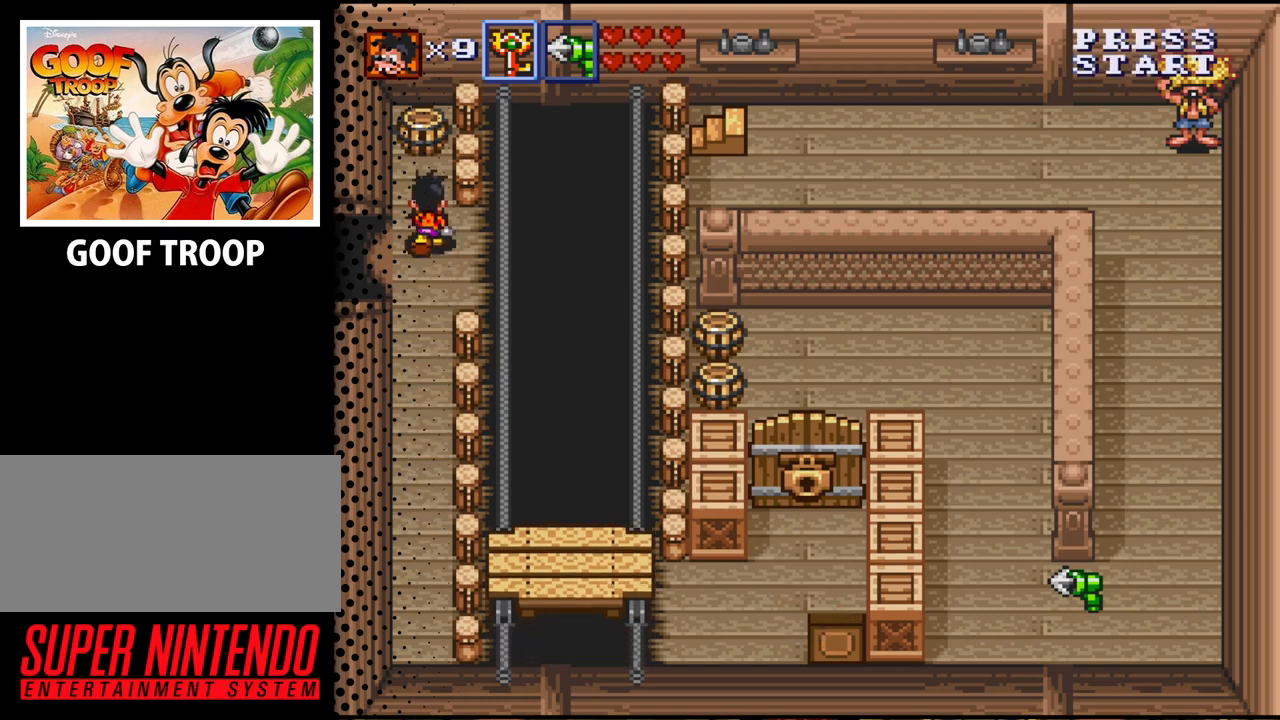
{"buttons": ["DPAD_UP"], "events": []}
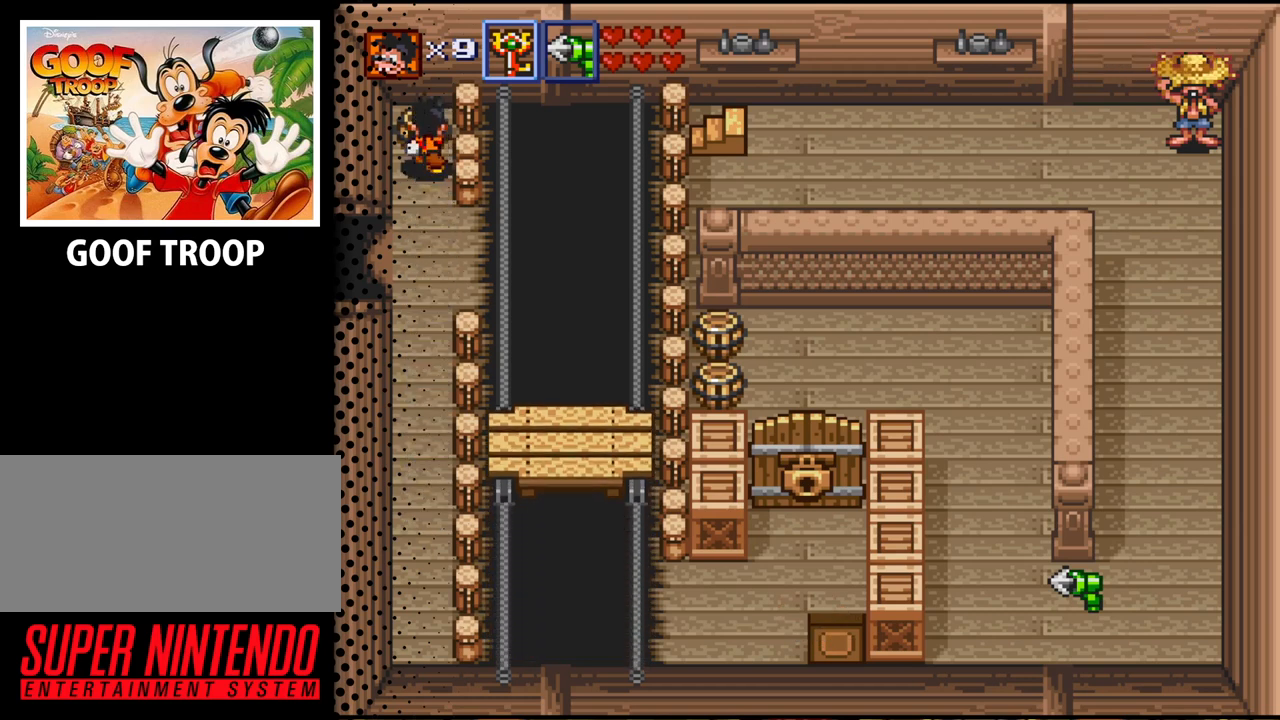
{"buttons": [], "events": [[67, "DPAD_UP", "up"], [267, "DPAD_DOWN", "down"], [467, "DPAD_DOWN", "up"]]}
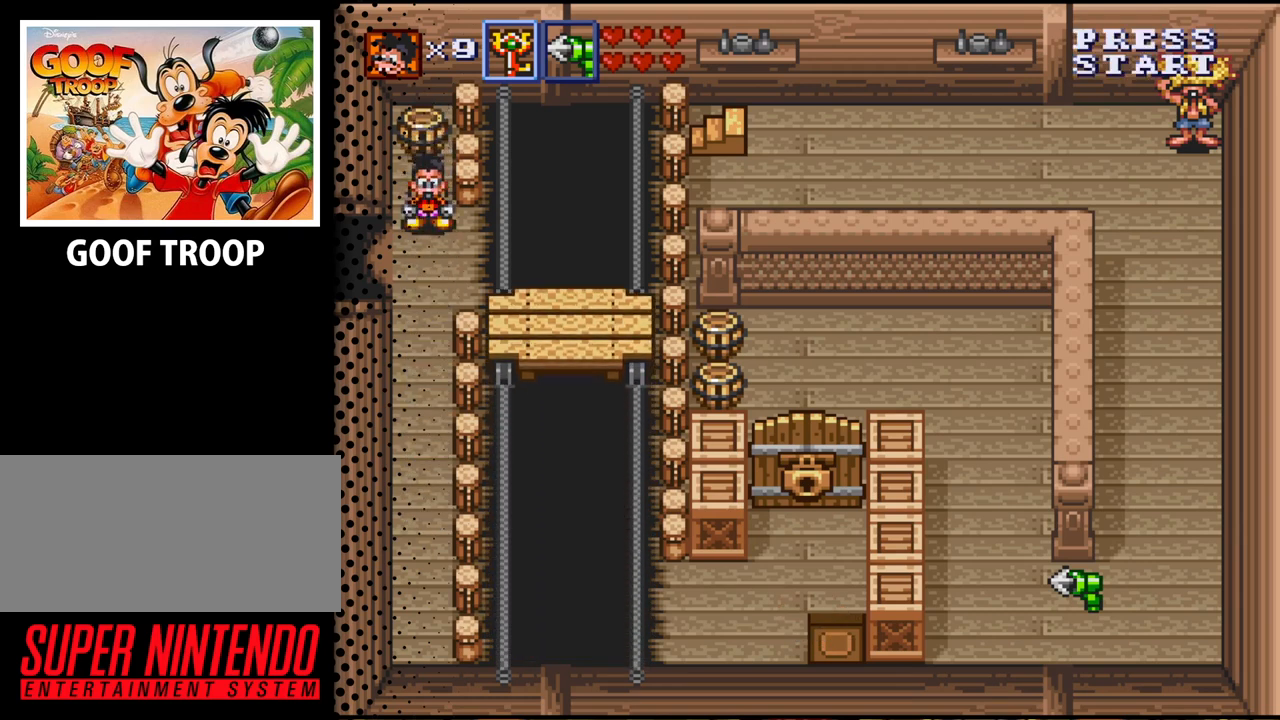
{"buttons": [], "events": [[33, "DPAD_UP", "down"], [367, "B", "down"], [400, "DPAD_UP", "up"], [500, "B", "up"]]}
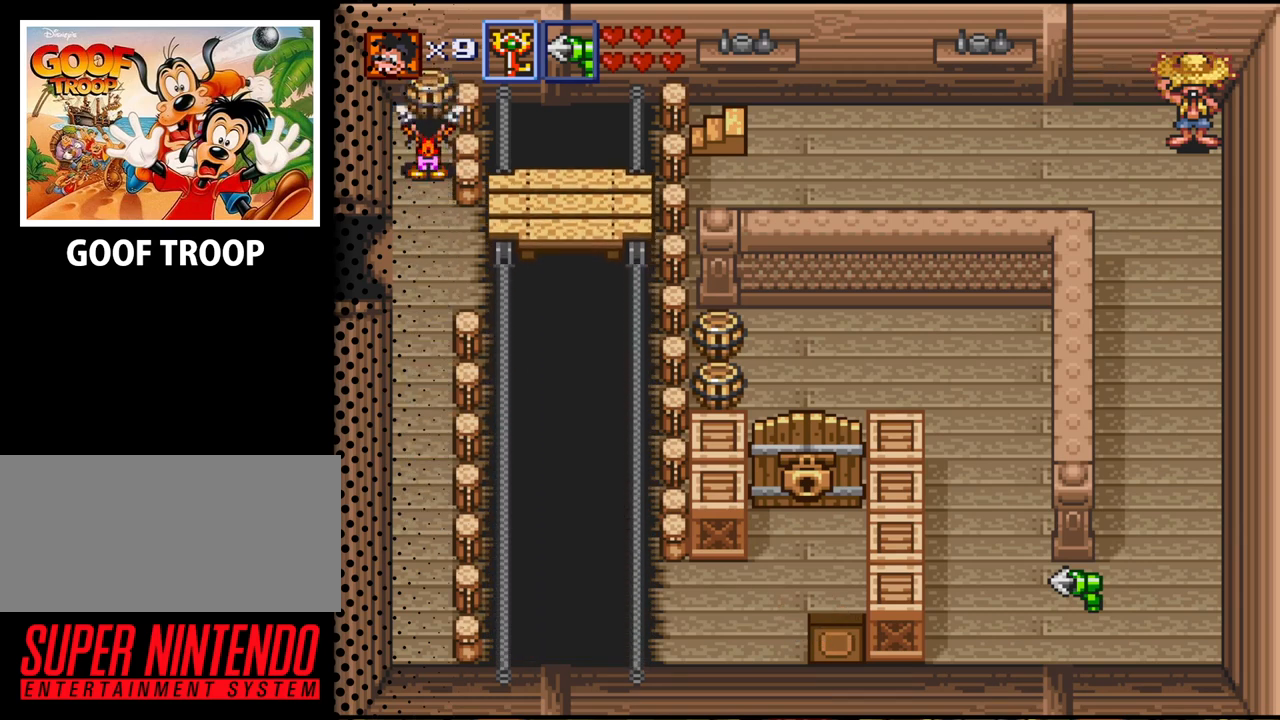
{"buttons": ["DPAD_DOWN"], "events": [[200, "B", "down"], [300, "B", "up"], [367, "DPAD_DOWN", "down"]]}
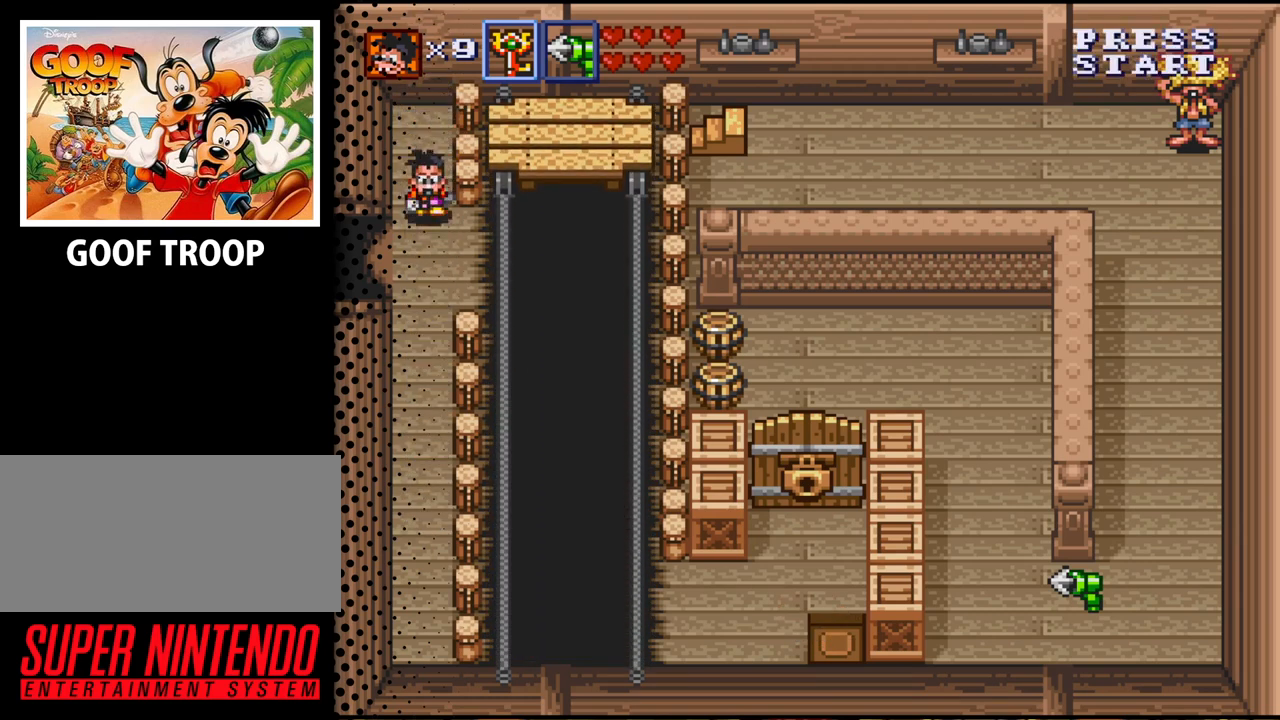
{"buttons": [], "events": [[167, "DPAD_DOWN", "up"], [300, "DPAD_RIGHT", "down"], [400, "DPAD_RIGHT", "up"]]}
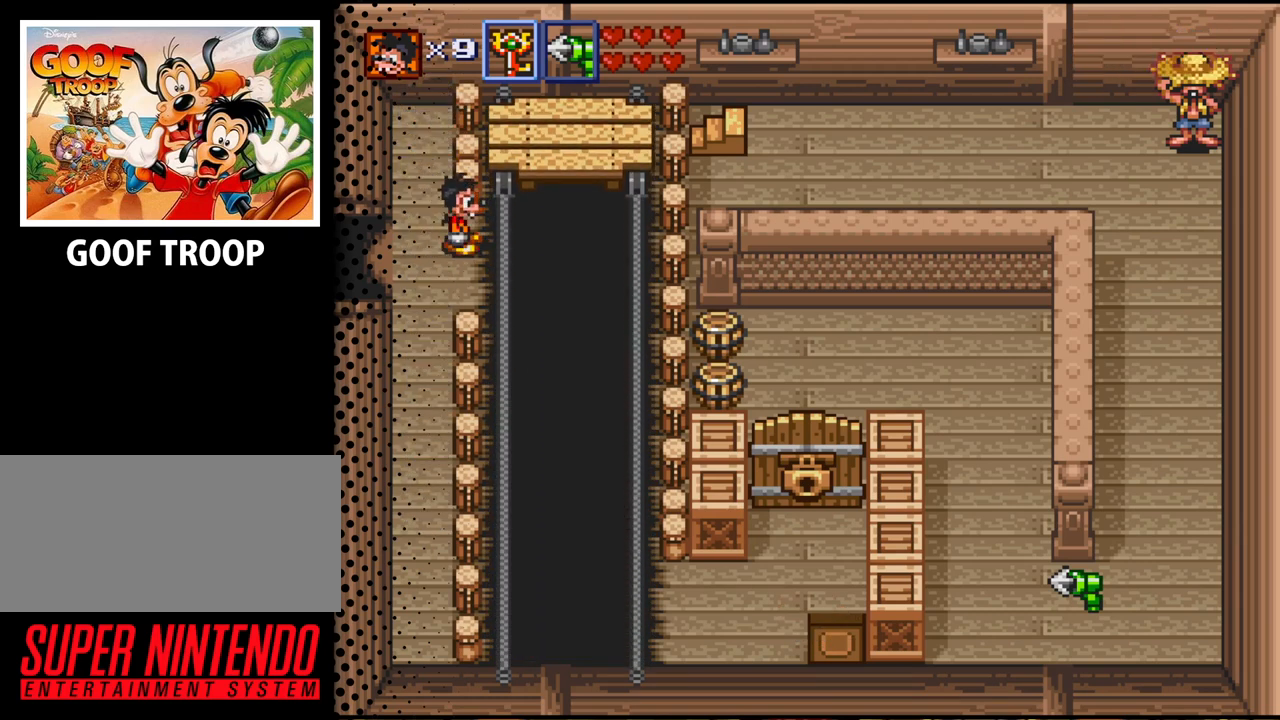
{"buttons": [], "events": []}
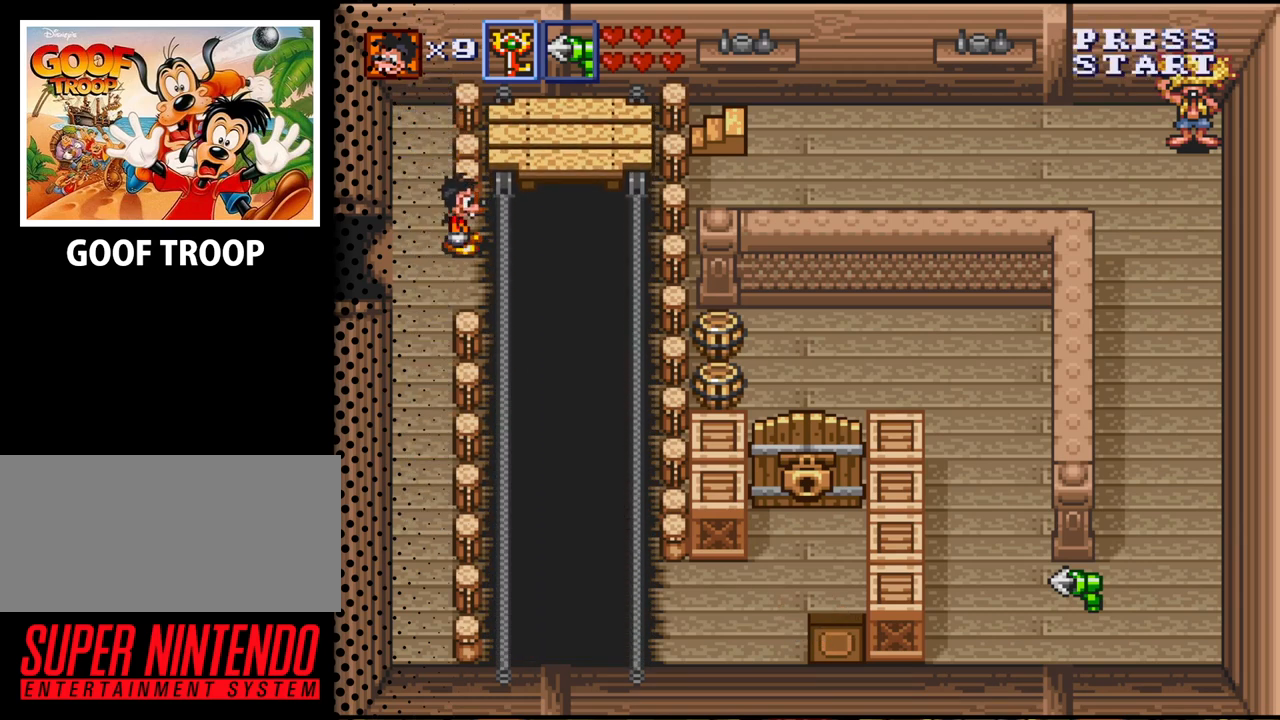
{"buttons": [], "events": []}
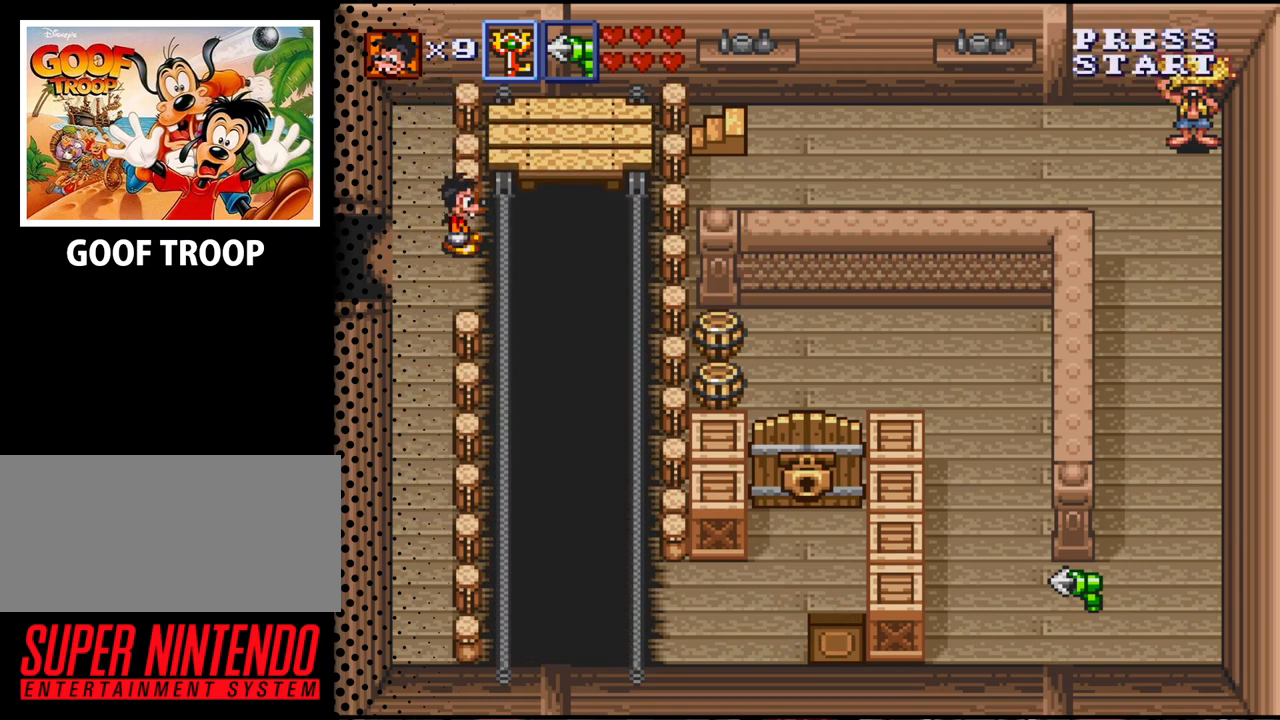
{"buttons": [], "events": []}